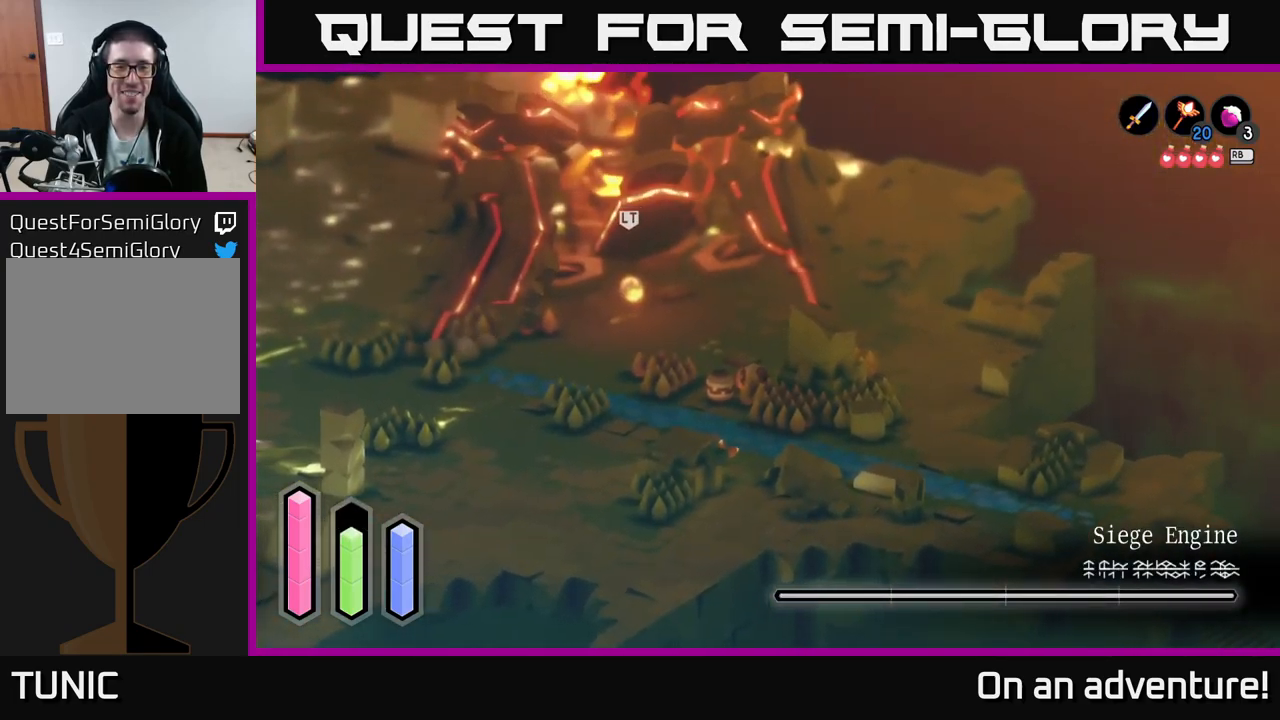
Gameplay with a controller (Xbox layout); each line is a JSON object with the inputs held at the frame after it. "events" lists button and stick changes between this image and that frame as [ms after this image, input, new state], when the widget could be followed in between.
{"buttons": ["A"], "left_stick": "left", "right_stick": "center", "events": [[83, "left_stick", "up-left"], [450, "left_stick", "left"]]}
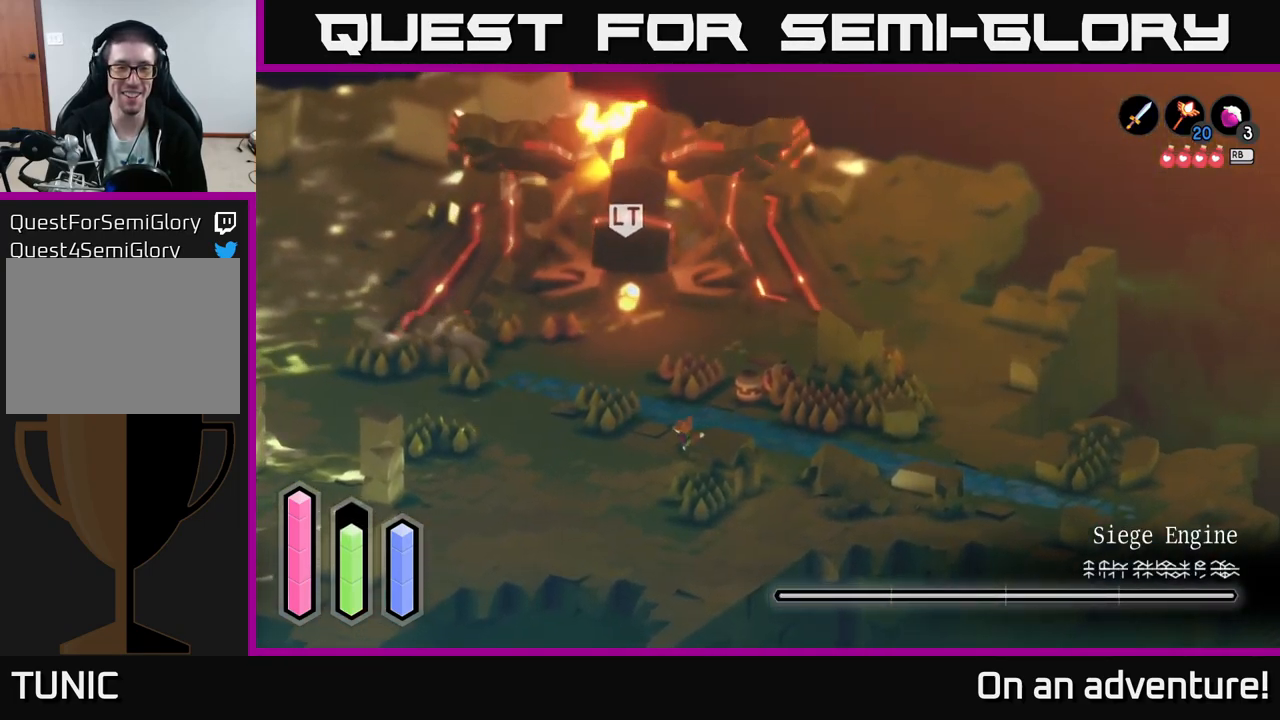
{"buttons": [], "left_stick": "up-left", "right_stick": "center", "events": [[17, "left_stick", "down-left"], [233, "left_stick", "down"], [333, "A", "up"], [417, "left_stick", "up-left"]]}
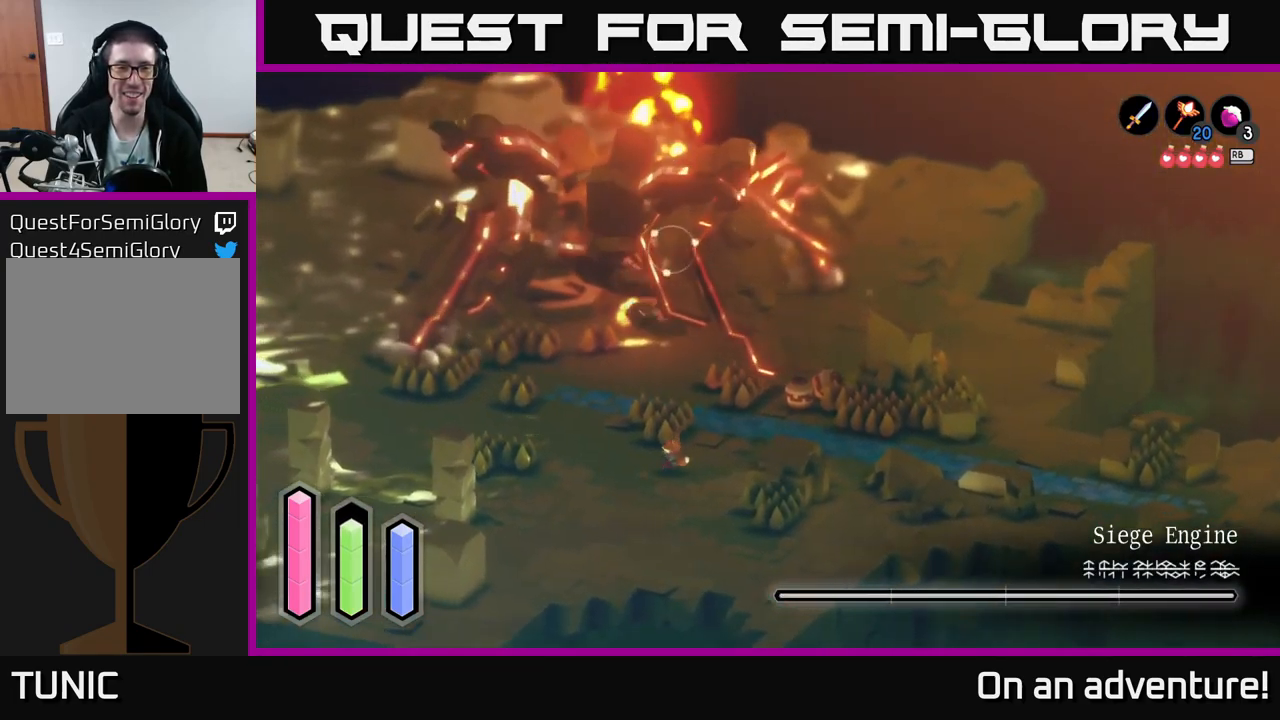
{"buttons": ["L2"], "left_stick": "down-right", "right_stick": "center", "events": [[33, "L2", "down"], [50, "left_stick", "center"], [233, "left_stick", "down"], [500, "left_stick", "down-right"]]}
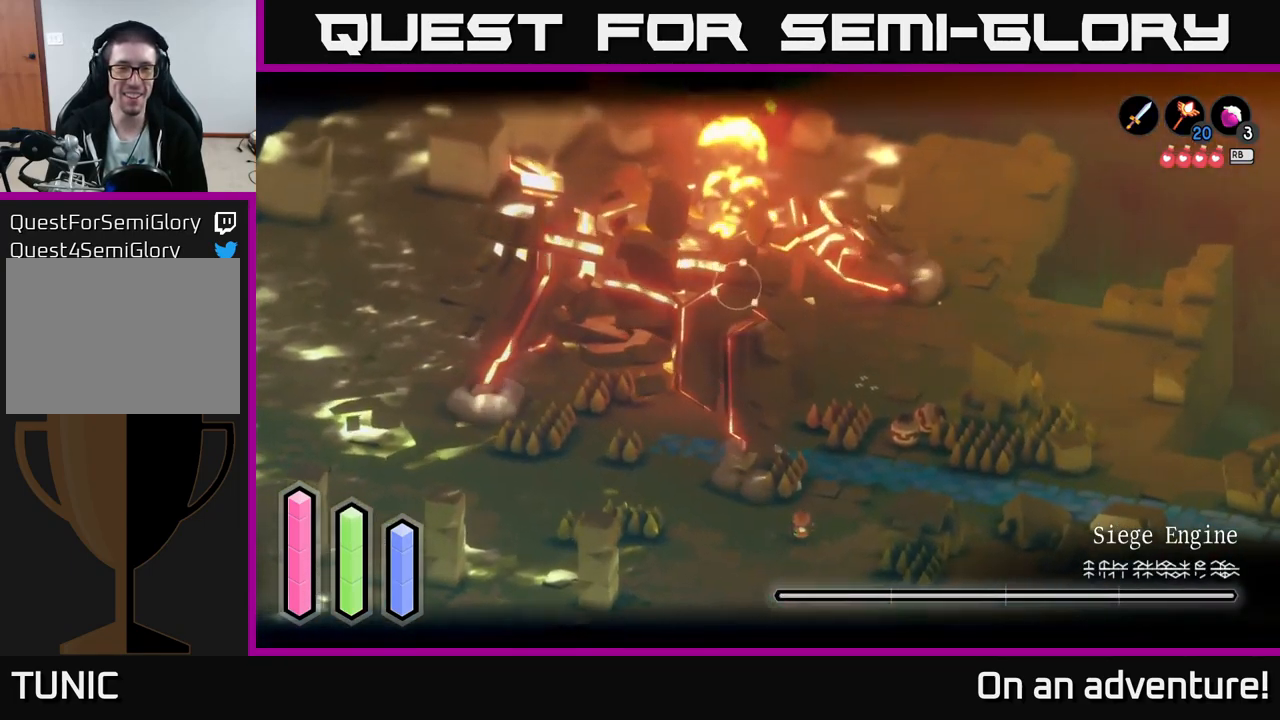
{"buttons": ["L2"], "left_stick": "right", "right_stick": "center", "events": [[283, "left_stick", "right"]]}
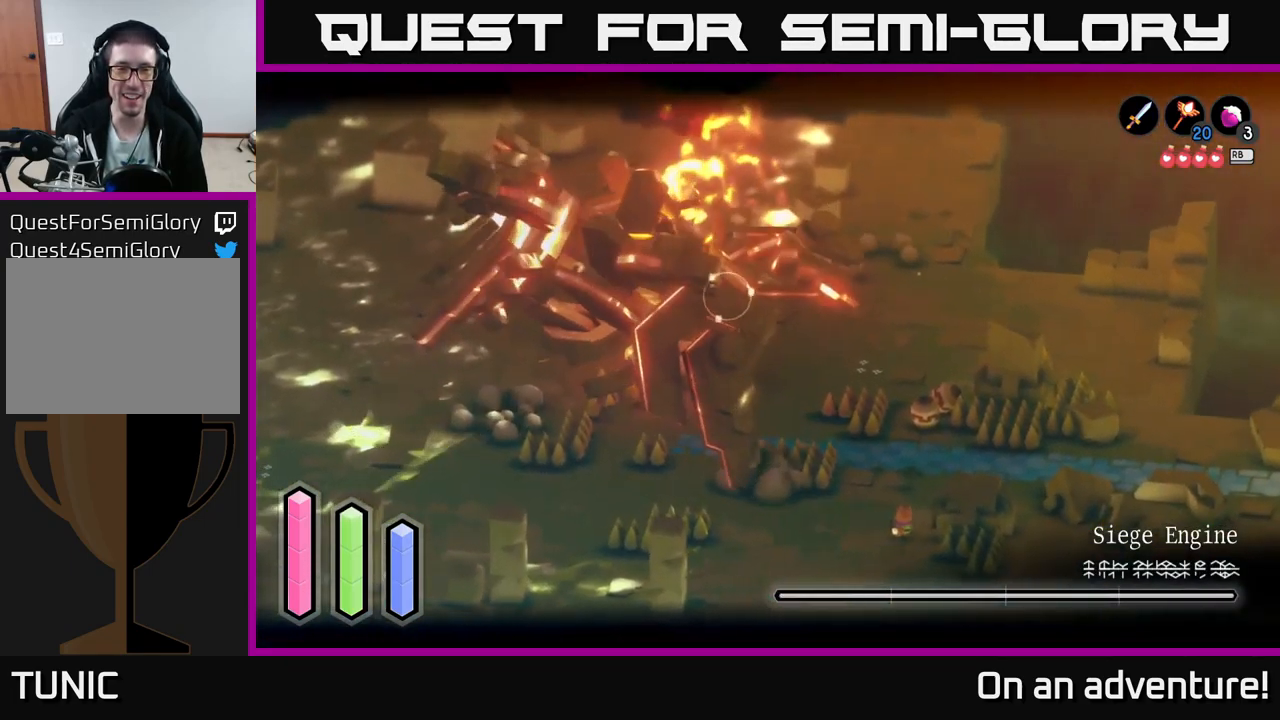
{"buttons": ["L2"], "left_stick": "up-right", "right_stick": "center", "events": [[484, "left_stick", "up-right"]]}
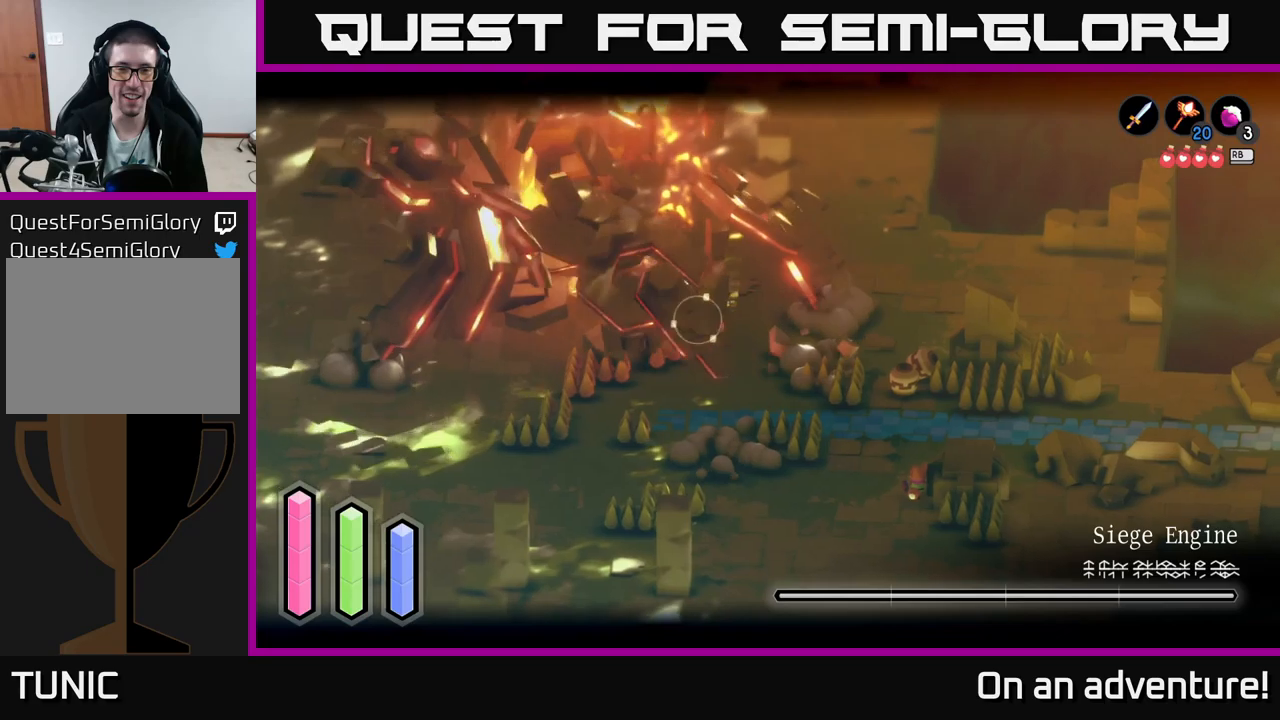
{"buttons": ["L2"], "left_stick": "down-left", "right_stick": "center", "events": [[117, "left_stick", "center"], [284, "left_stick", "left"], [384, "left_stick", "down-left"]]}
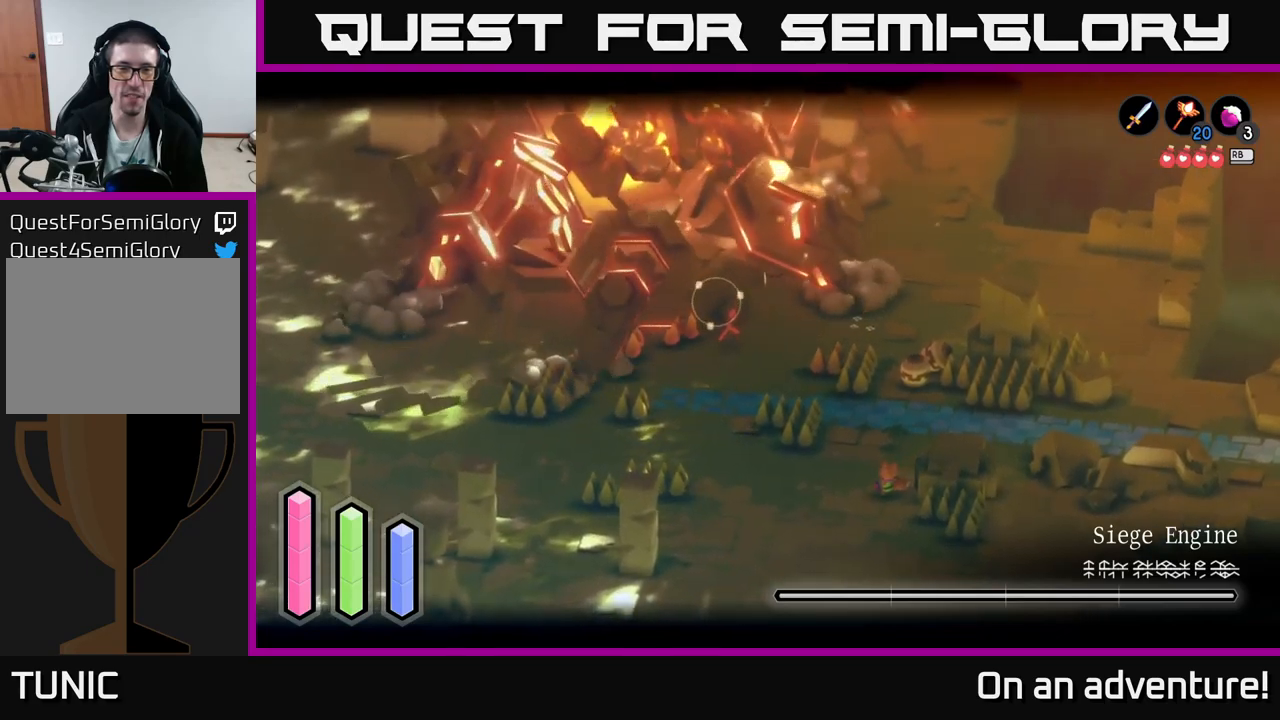
{"buttons": ["L2"], "left_stick": "center", "right_stick": "center", "events": [[117, "left_stick", "center"], [150, "Y", "down"], [250, "Y", "up"]]}
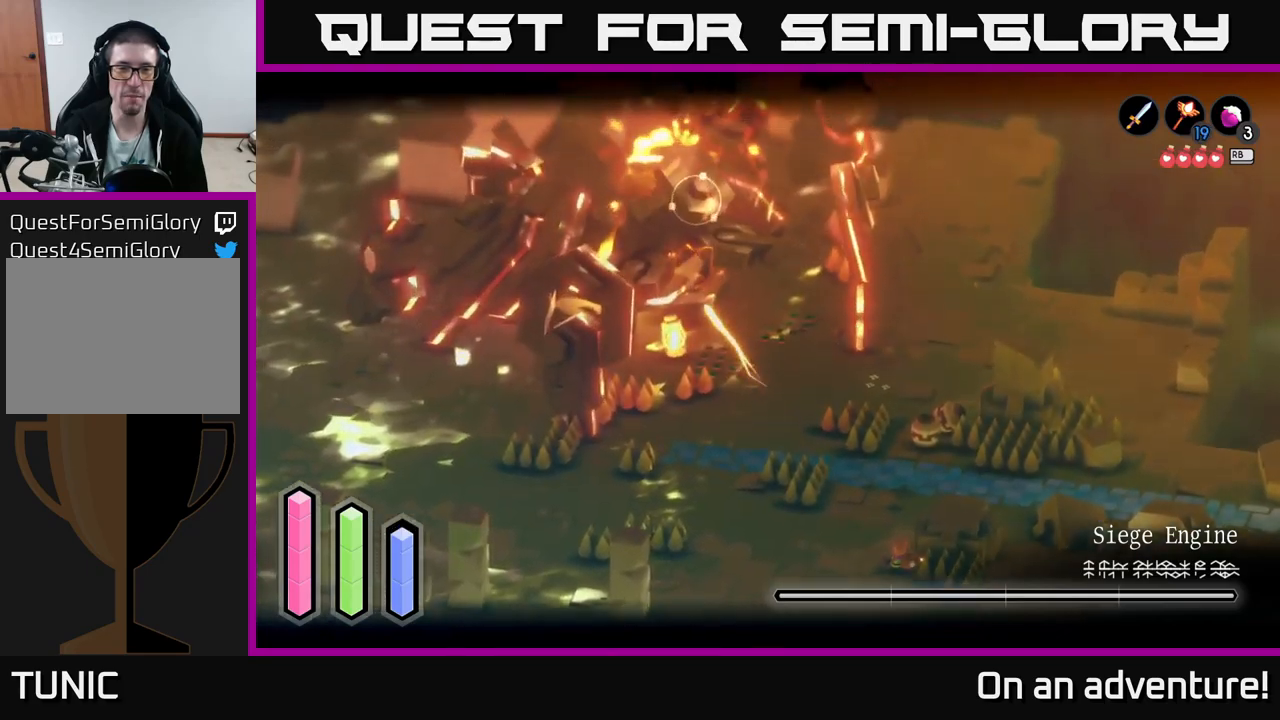
{"buttons": ["A"], "left_stick": "down-left", "right_stick": "center", "events": [[134, "left_stick", "down-left"], [317, "L2", "up"], [434, "A", "down"]]}
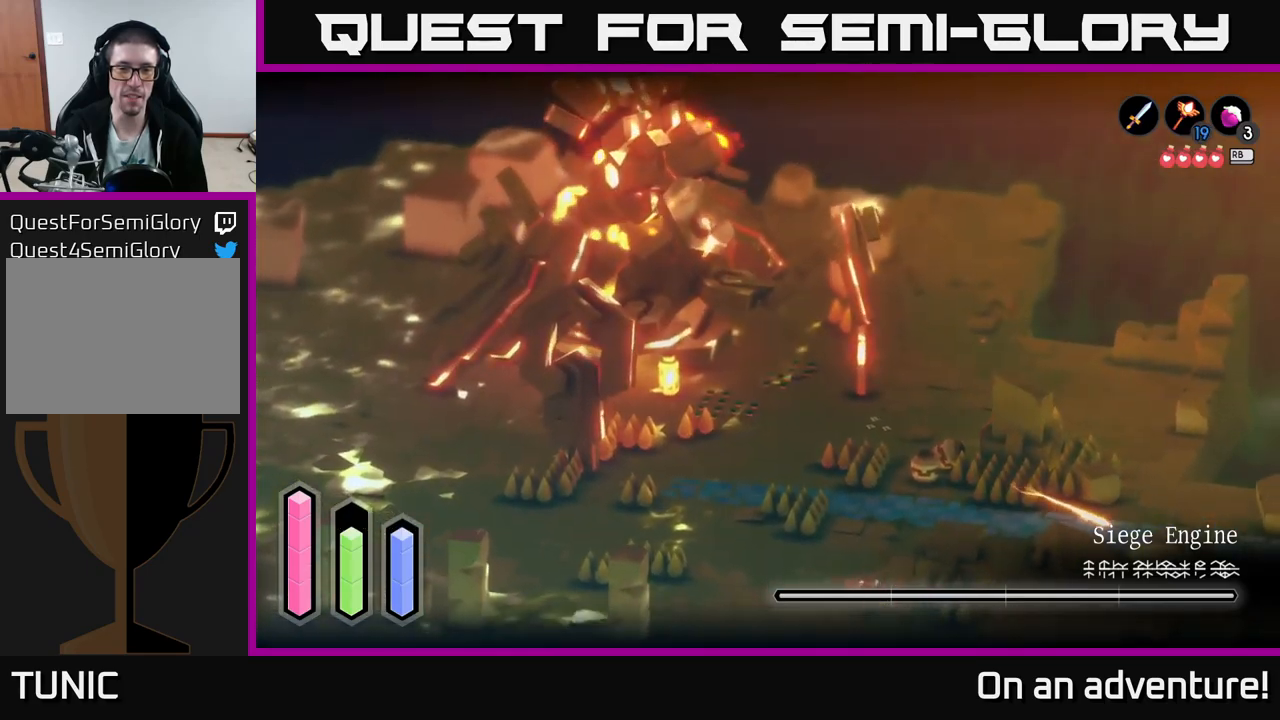
{"buttons": ["A"], "left_stick": "down-left", "right_stick": "center", "events": [[367, "A", "up"], [434, "A", "down"]]}
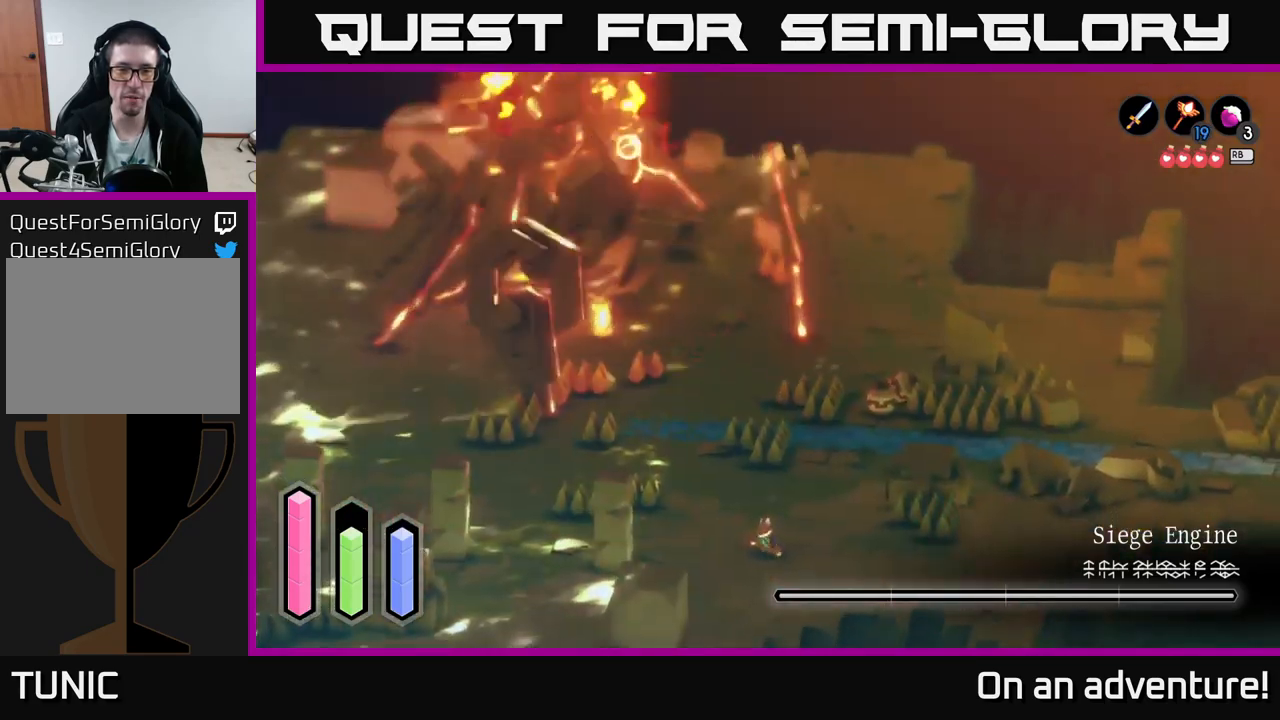
{"buttons": ["A"], "left_stick": "up", "right_stick": "center", "events": [[150, "left_stick", "left"], [184, "A", "up"], [317, "left_stick", "up-left"], [467, "A", "down"], [484, "left_stick", "up"]]}
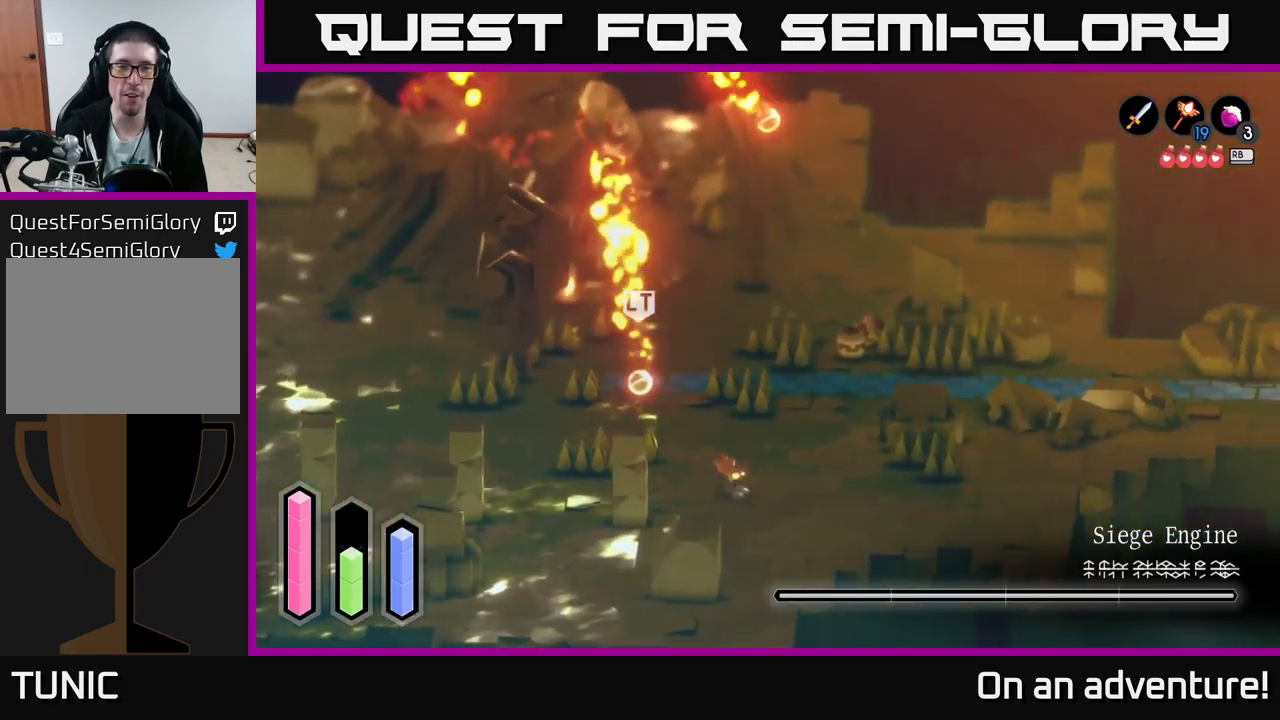
{"buttons": ["A"], "left_stick": "up", "right_stick": "center", "events": []}
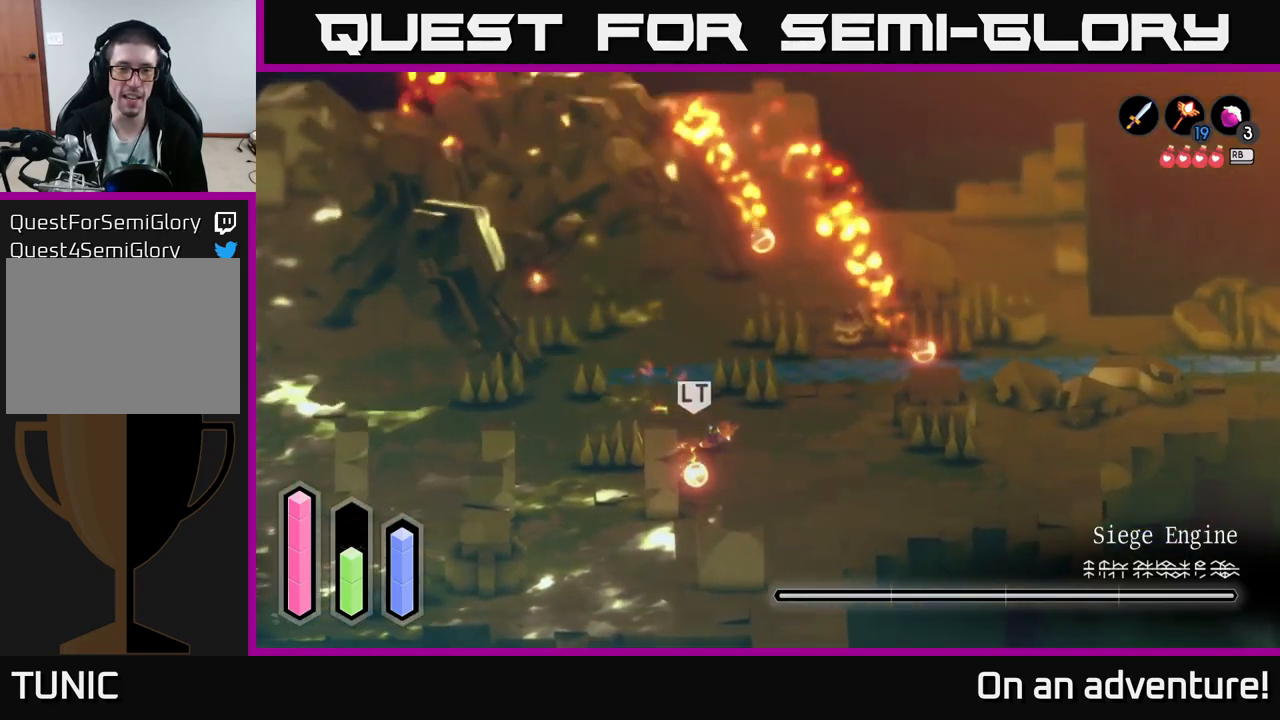
{"buttons": ["A"], "left_stick": "up-left", "right_stick": "center", "events": [[34, "left_stick", "up-left"], [317, "left_stick", "up"], [484, "left_stick", "up-left"]]}
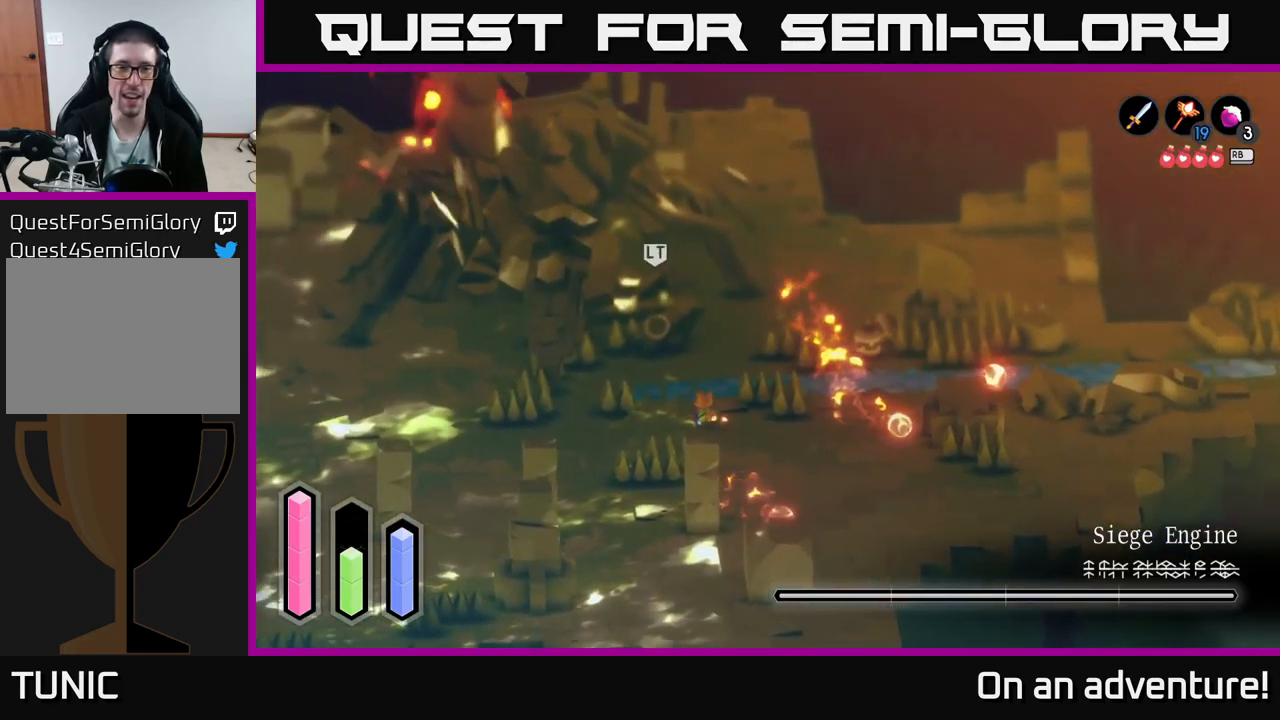
{"buttons": ["A"], "left_stick": "down-left", "right_stick": "center", "events": [[117, "left_stick", "left"], [300, "left_stick", "down-left"]]}
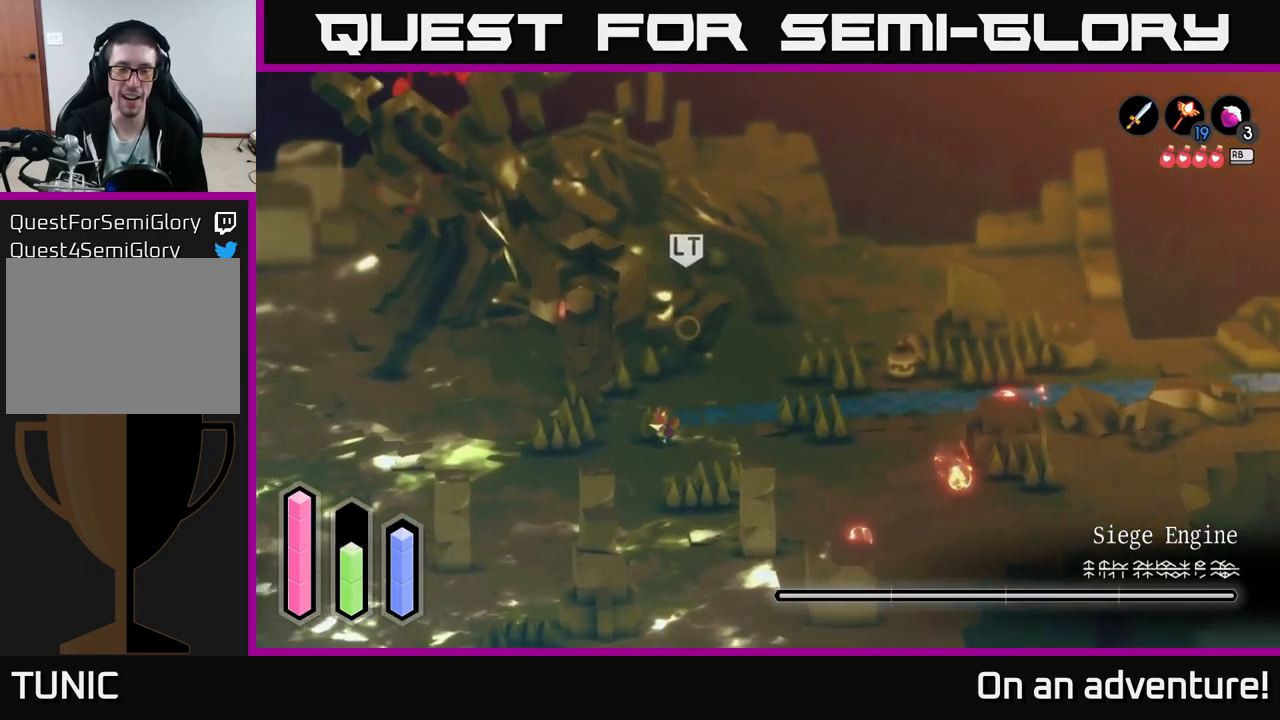
{"buttons": ["A"], "left_stick": "left", "right_stick": "center", "events": [[317, "left_stick", "left"]]}
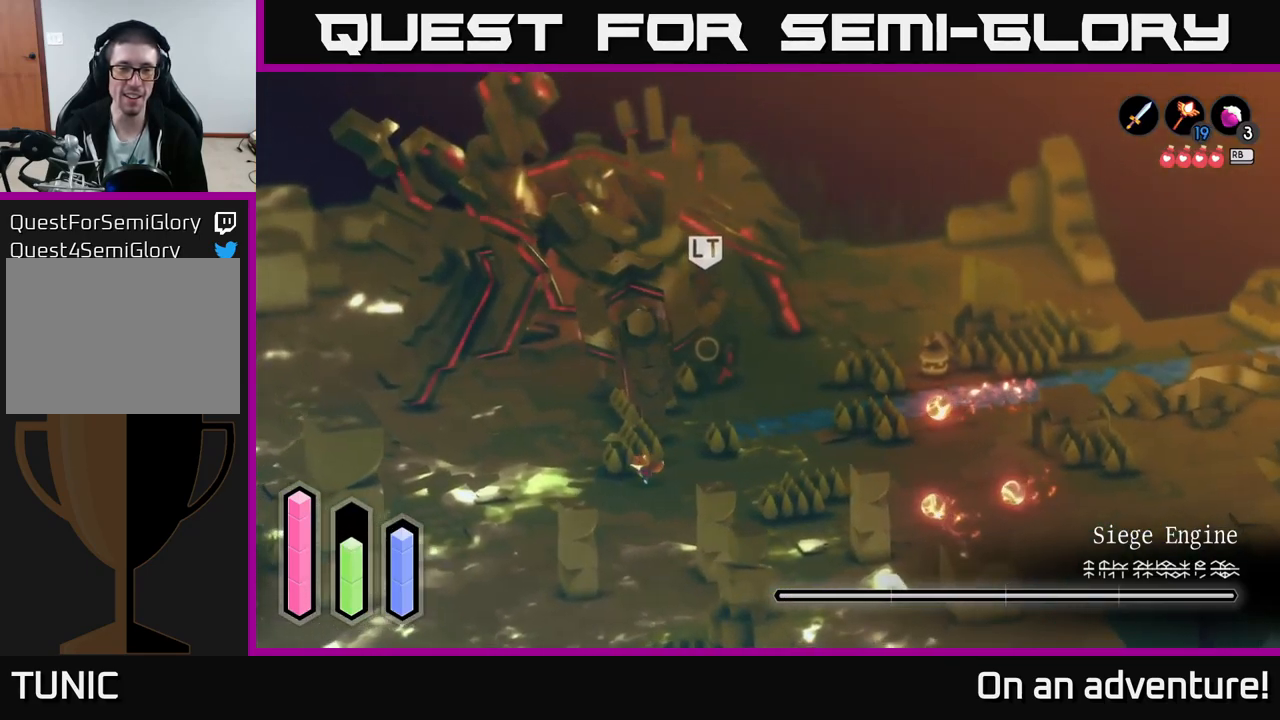
{"buttons": ["A"], "left_stick": "up-left", "right_stick": "center", "events": [[117, "left_stick", "up-left"]]}
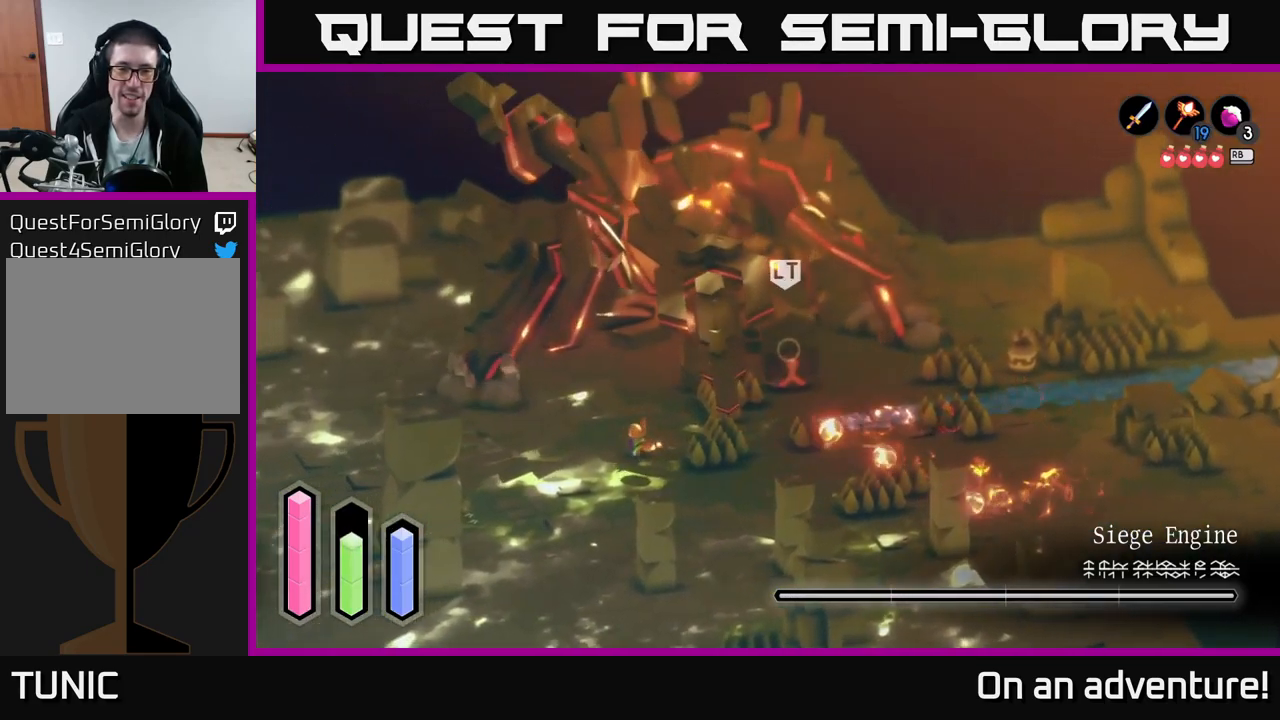
{"buttons": ["A"], "left_stick": "up", "right_stick": "center", "events": [[350, "left_stick", "up"]]}
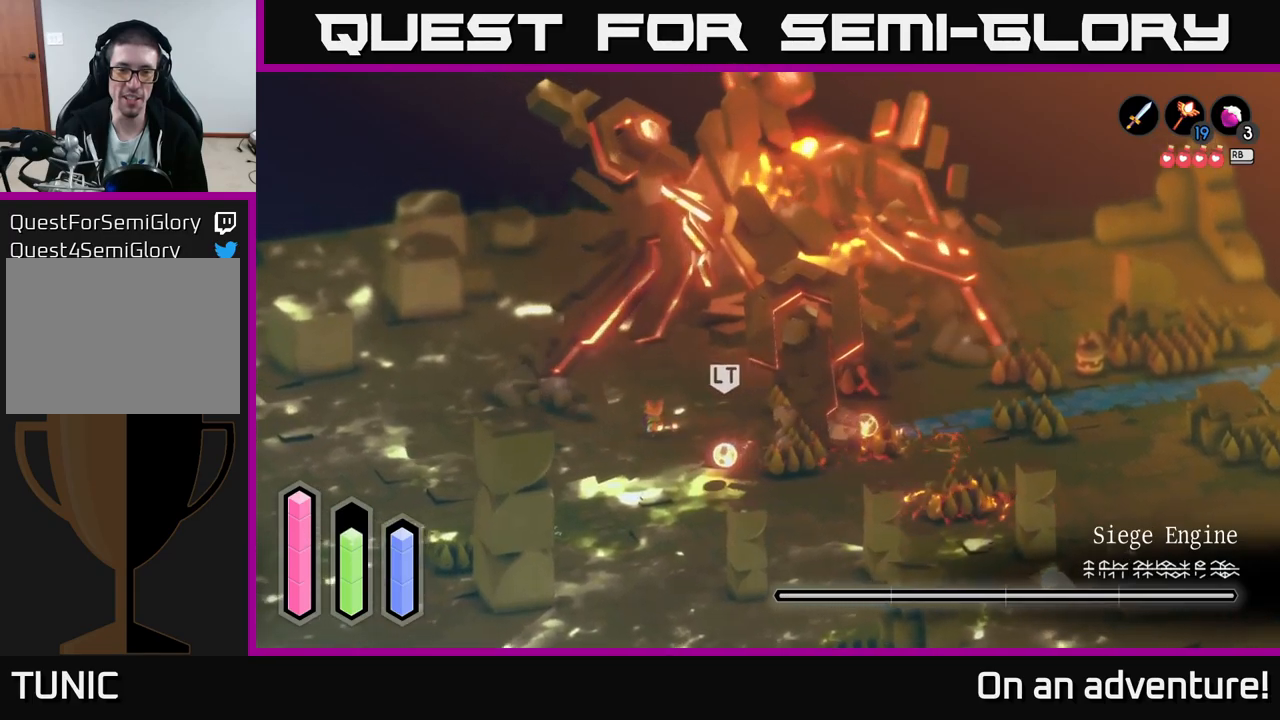
{"buttons": ["A"], "left_stick": "up-right", "right_stick": "center", "events": [[333, "left_stick", "up-right"]]}
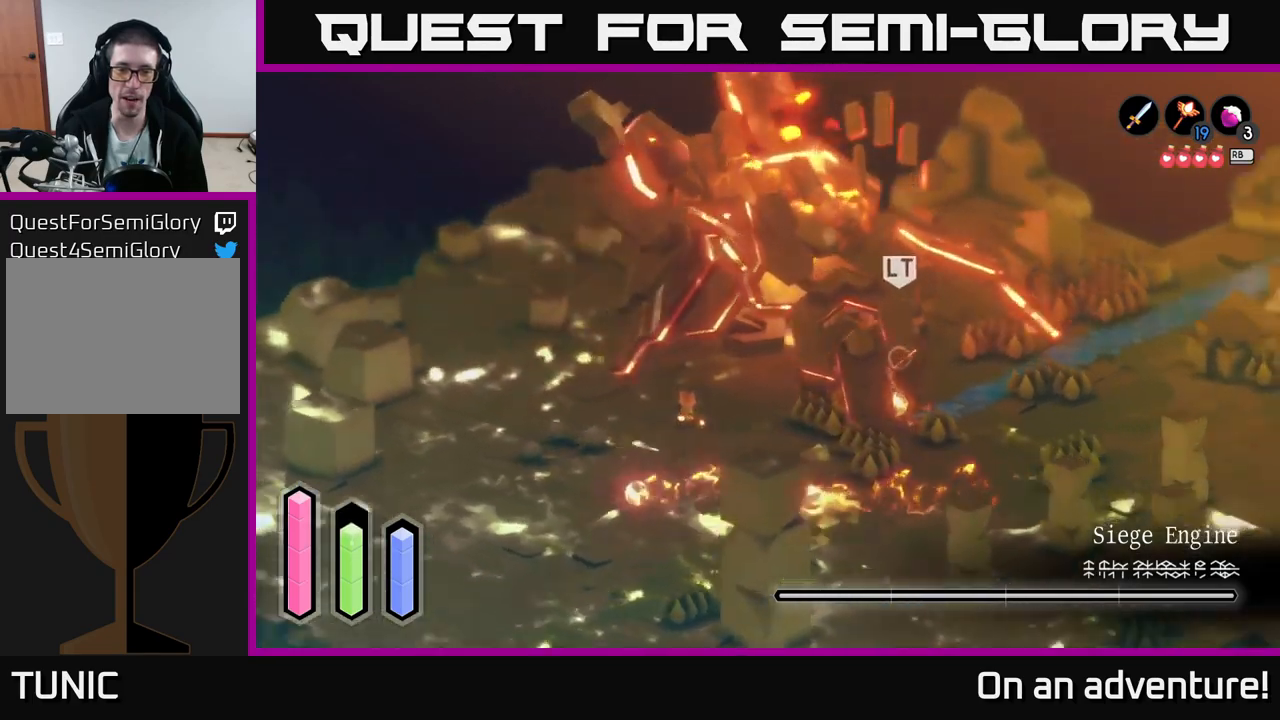
{"buttons": ["A"], "left_stick": "up", "right_stick": "center", "events": [[416, "left_stick", "up"]]}
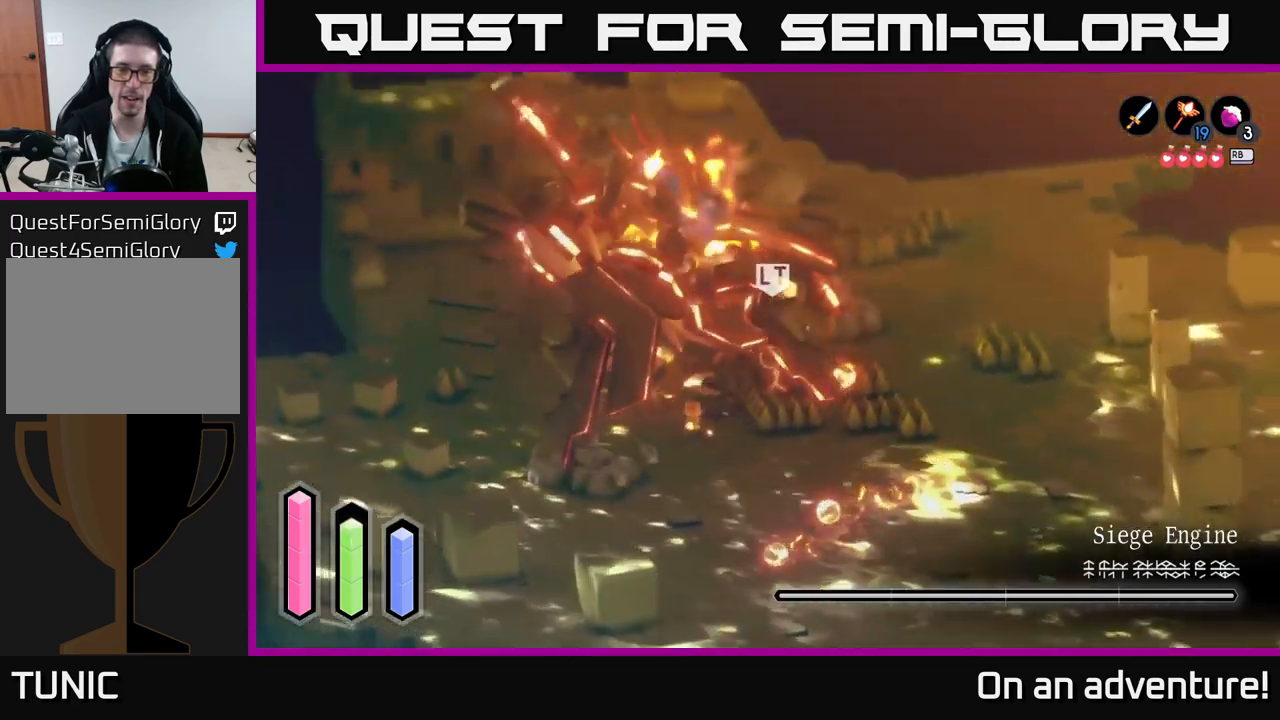
{"buttons": ["A"], "left_stick": "up-left", "right_stick": "center", "events": [[100, "left_stick", "up-left"]]}
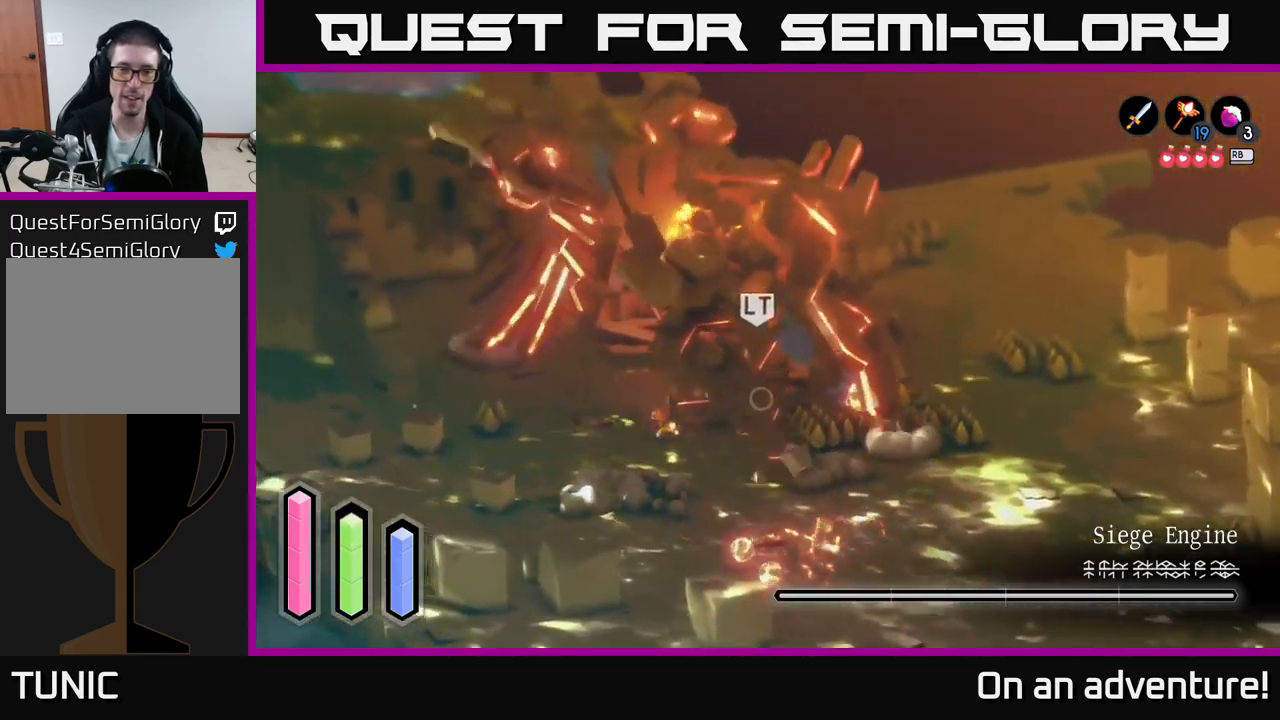
{"buttons": ["A"], "left_stick": "up-left", "right_stick": "center", "events": []}
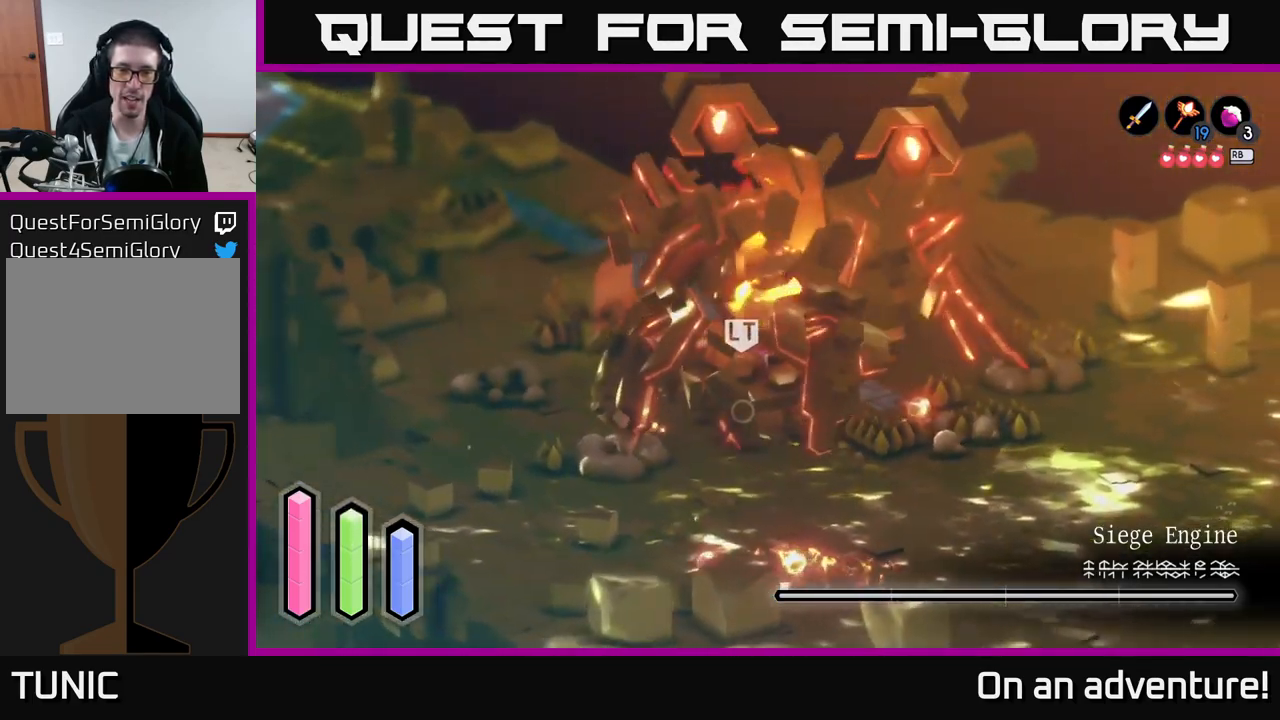
{"buttons": ["A"], "left_stick": "up-left", "right_stick": "center", "events": []}
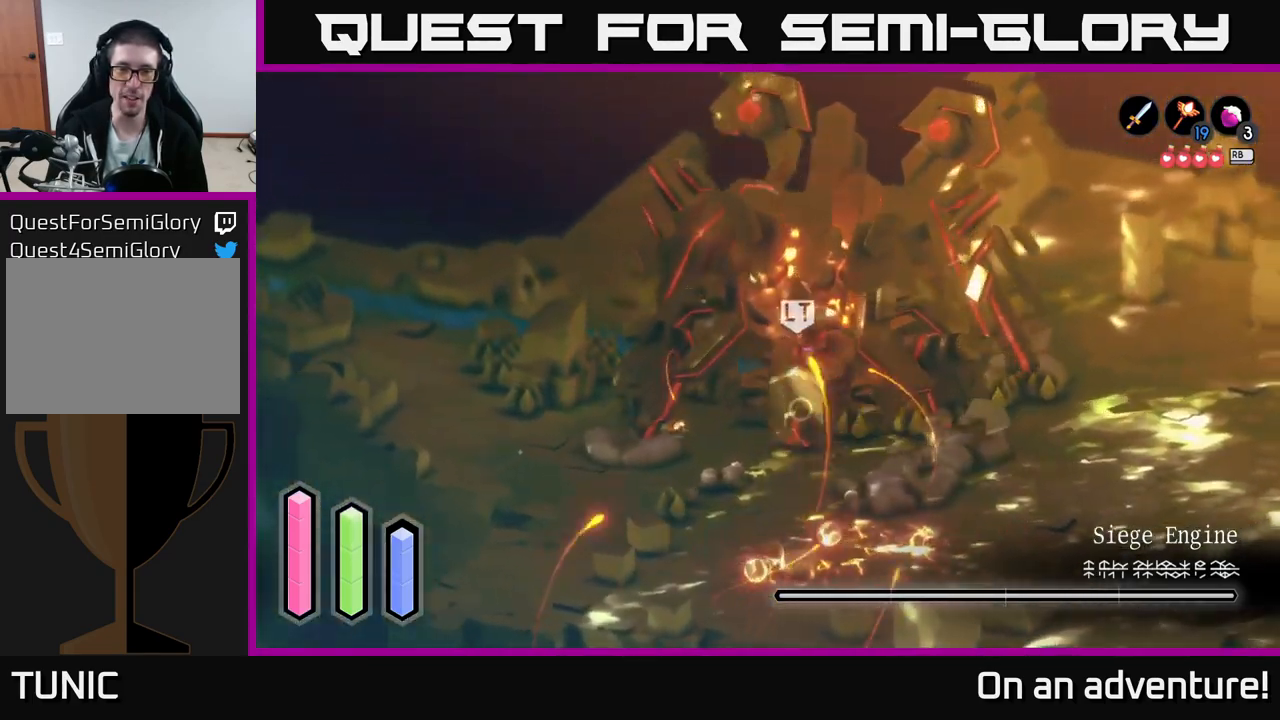
{"buttons": ["A"], "left_stick": "up", "right_stick": "center", "events": [[333, "left_stick", "up"]]}
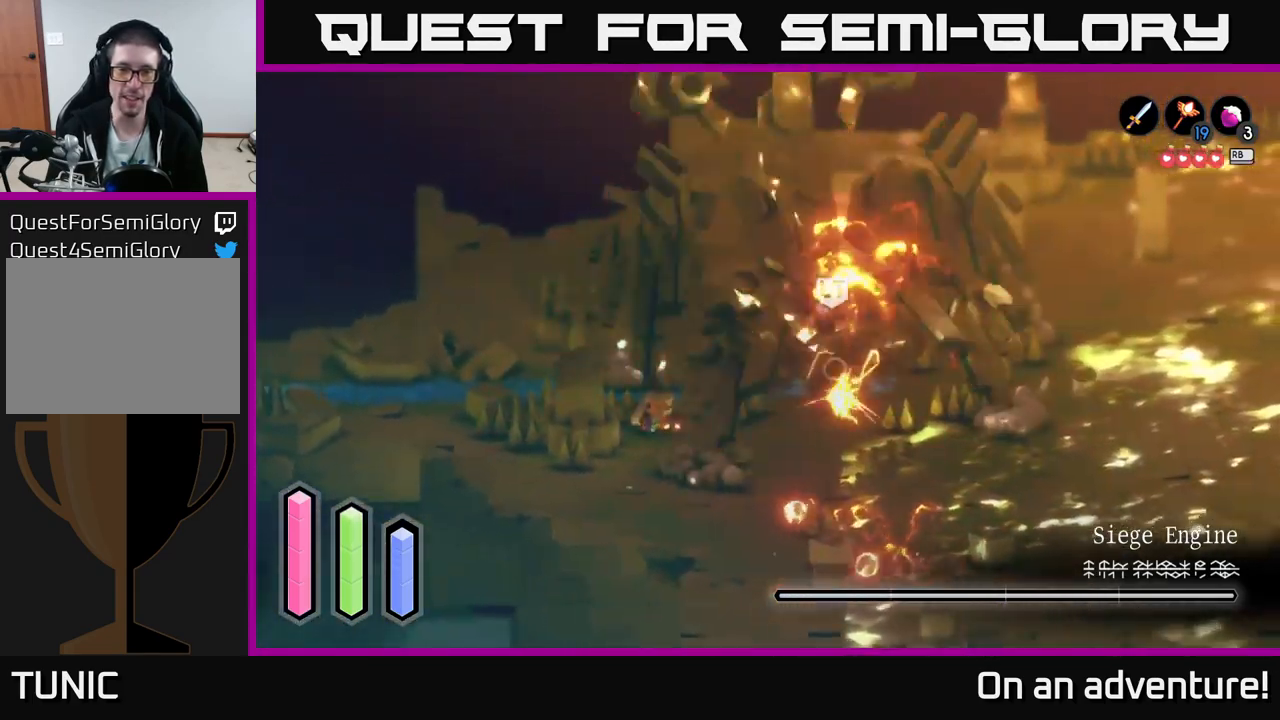
{"buttons": ["A"], "left_stick": "up-left", "right_stick": "center", "events": [[433, "left_stick", "up-left"]]}
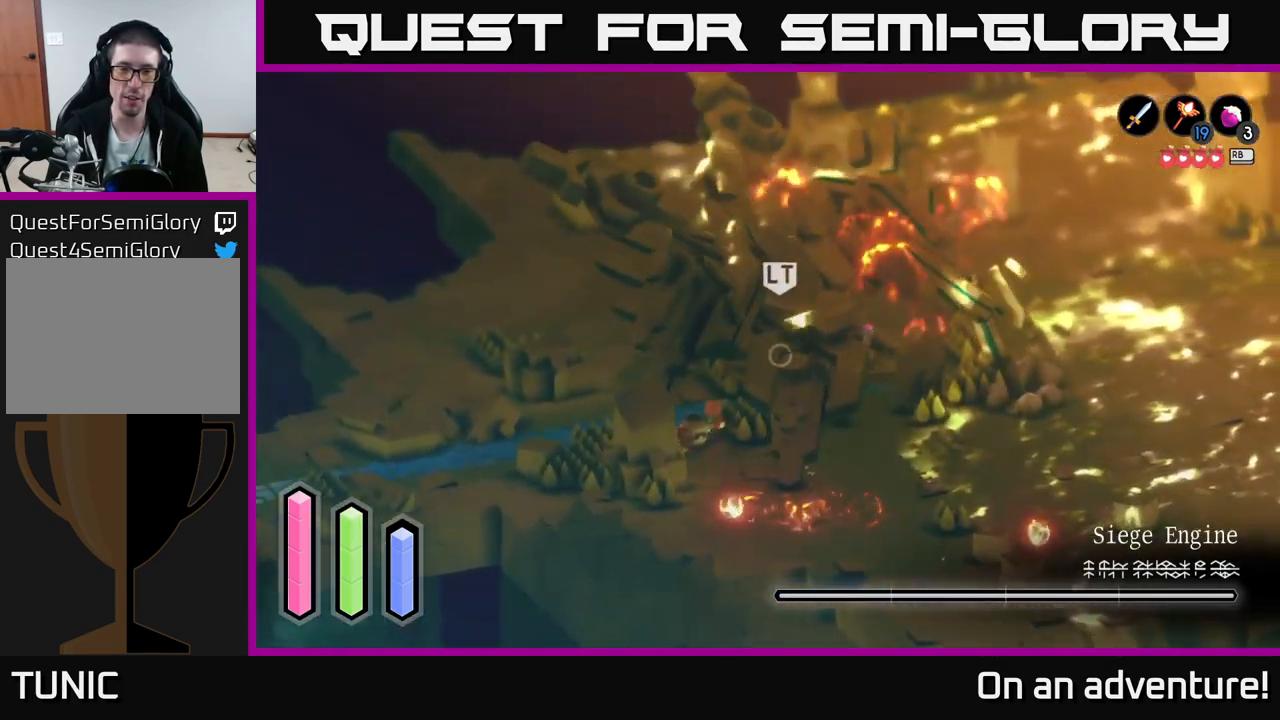
{"buttons": ["A"], "left_stick": "up-left", "right_stick": "center", "events": []}
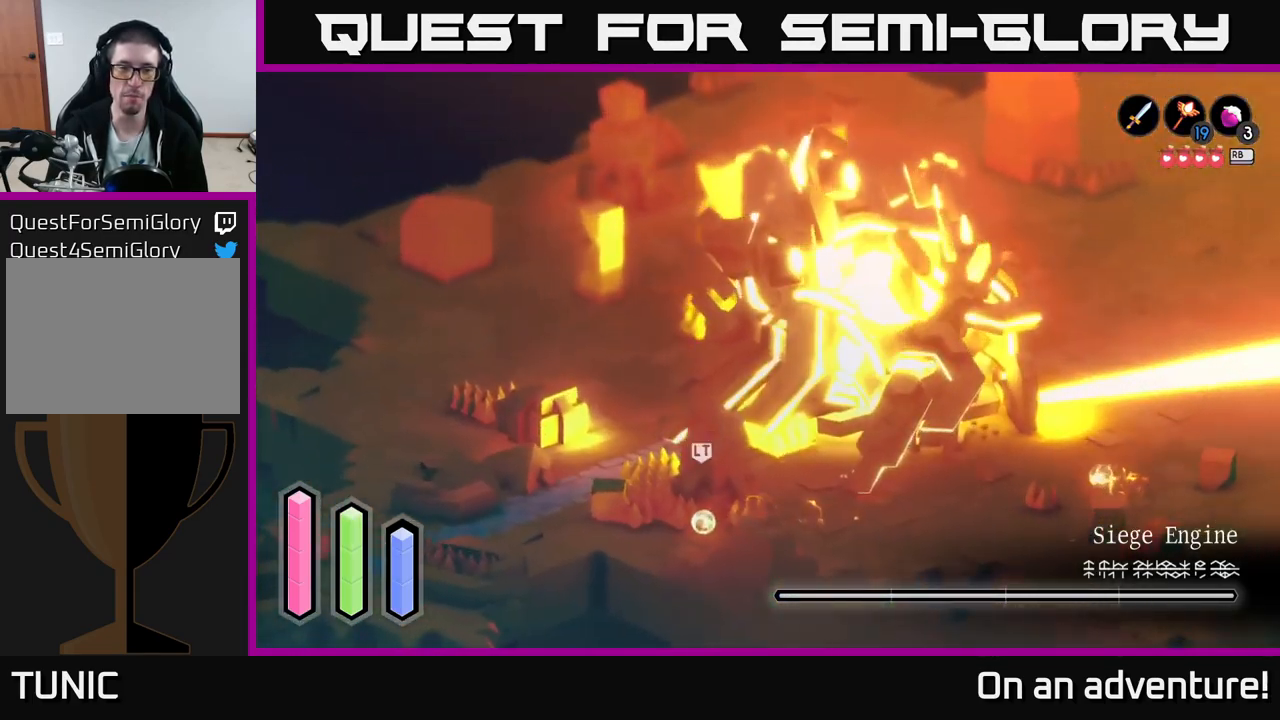
{"buttons": ["A"], "left_stick": "up-left", "right_stick": "center", "events": [[116, "left_stick", "up"], [333, "left_stick", "up-left"]]}